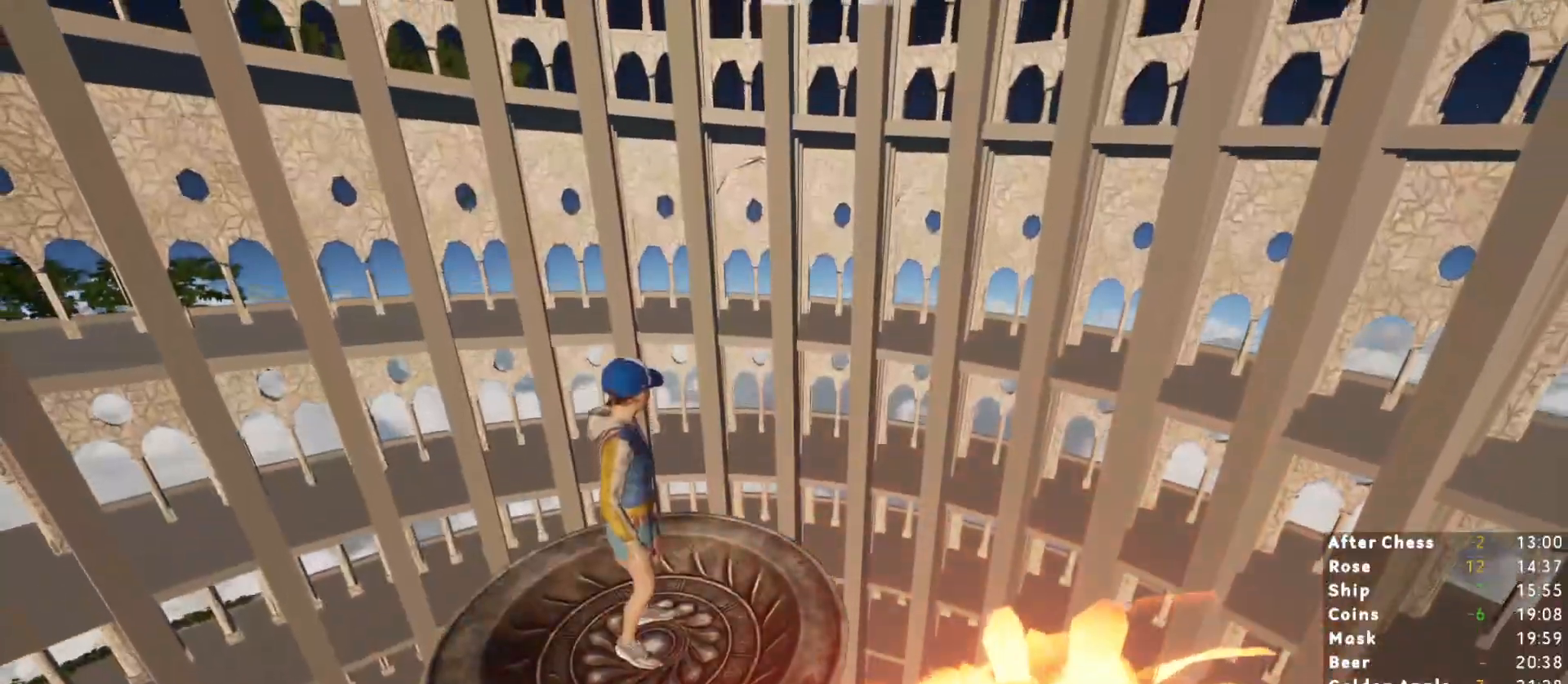
Gameplay with keyboard and mouse; each line is a JSON object with the keys and mouse buttons held at the frame after it. "events" lists presses ("down") and releases ("up") of "1", "2", "3", "a", "c", "ctrl", "d", "e", "escape", "r", "s", "shift", "space", "t", "w", "mouse_left", "mouse_wheel", "mouse_right", "mouse_mb4" and "mouse_mb5" between this image and that frame as [ms after this image, input, new state], when the widget could be followed in between. "mouse_left", "mouse_wheel", "mouse_right", "mouse_mb4", "mouse_mb5" = the "left", "wheel", "right", "mb4", "mb5" buttons of the "mouse" list. No other keys are recorded. "wheel" means that the mouse wheel is clicked or scrolled. Mouse movement is not recorded.
{"keys": ["s"], "mouse": [], "events": [[133, "w", "down"], [217, "w", "up"], [417, "a", "down"], [500, "a", "up"], [500, "s", "down"]]}
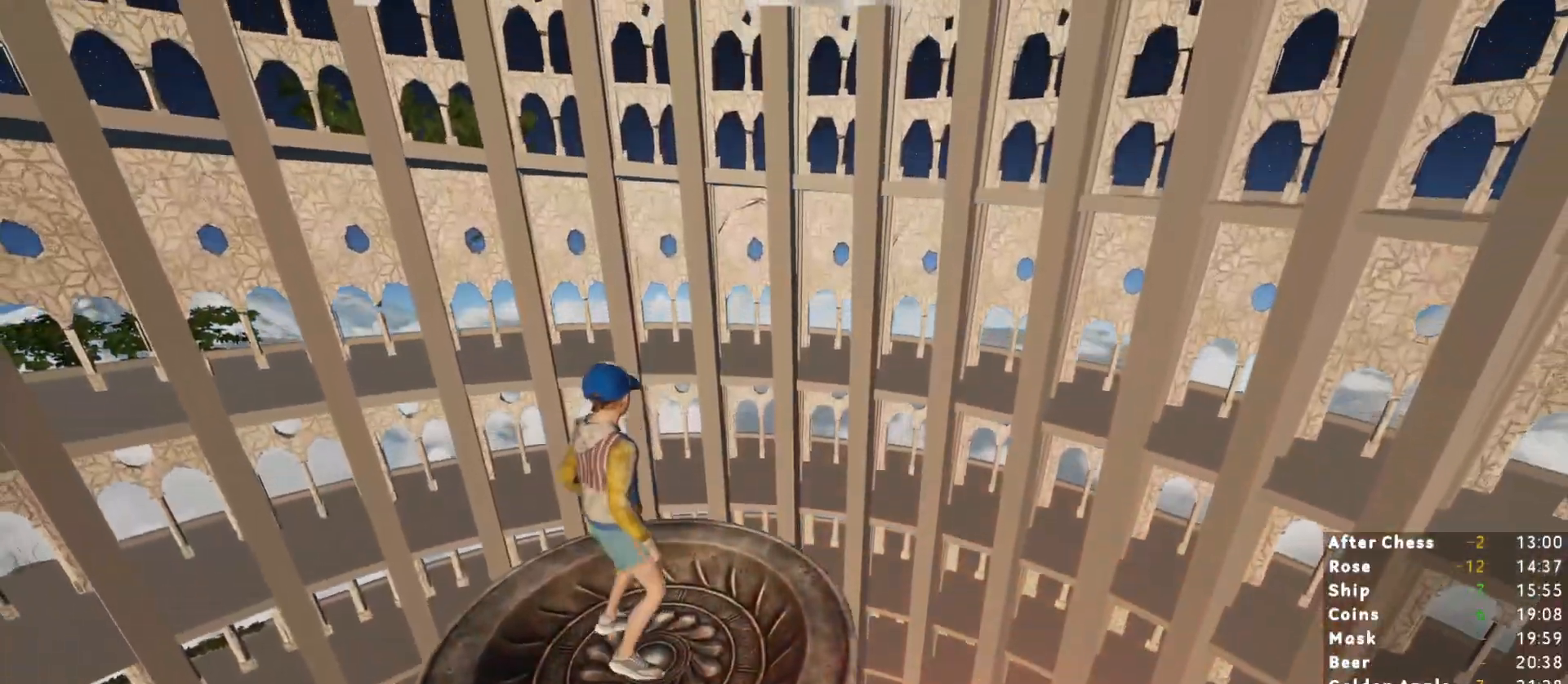
{"keys": [], "mouse": [], "events": [[17, "s", "up"], [150, "s", "down"], [200, "d", "down"], [200, "s", "up"], [283, "d", "up"], [383, "s", "down"], [417, "s", "up"]]}
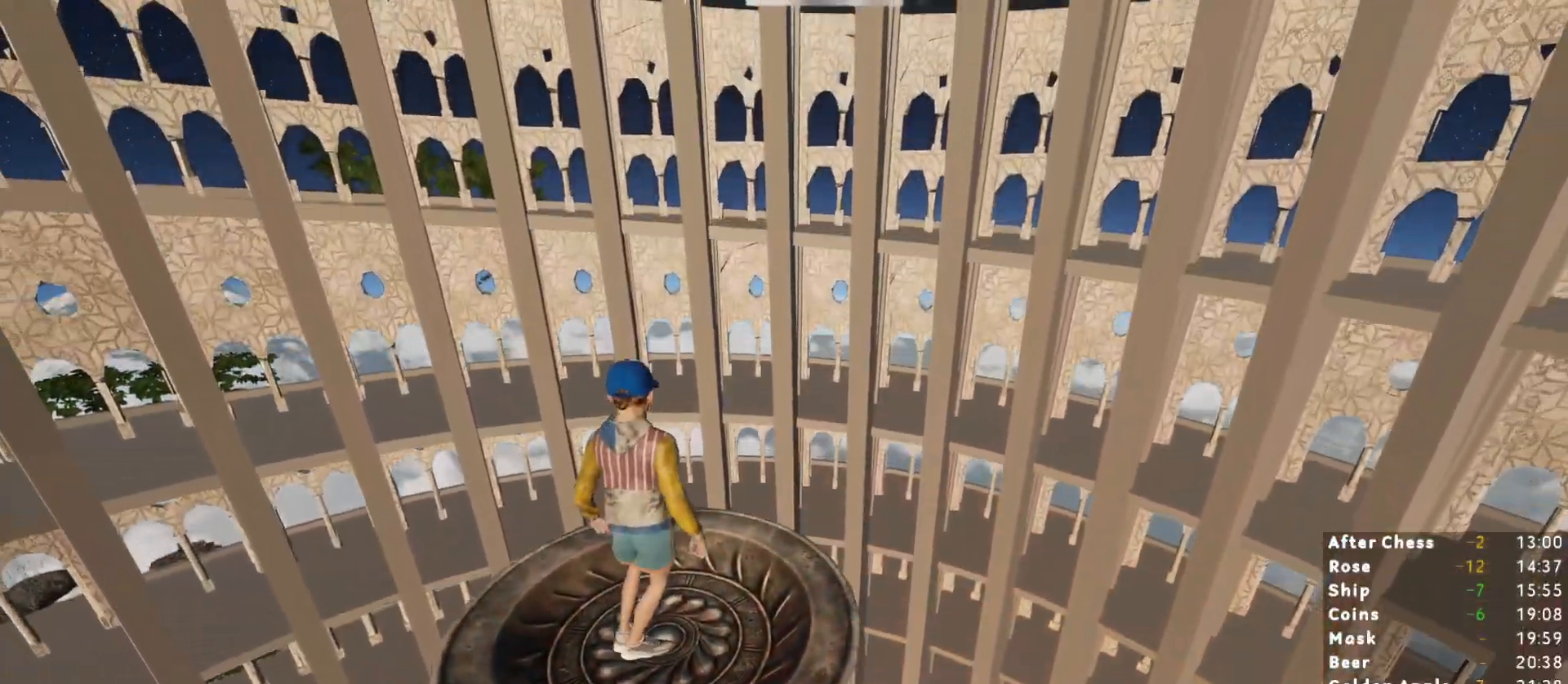
{"keys": [], "mouse": [], "events": []}
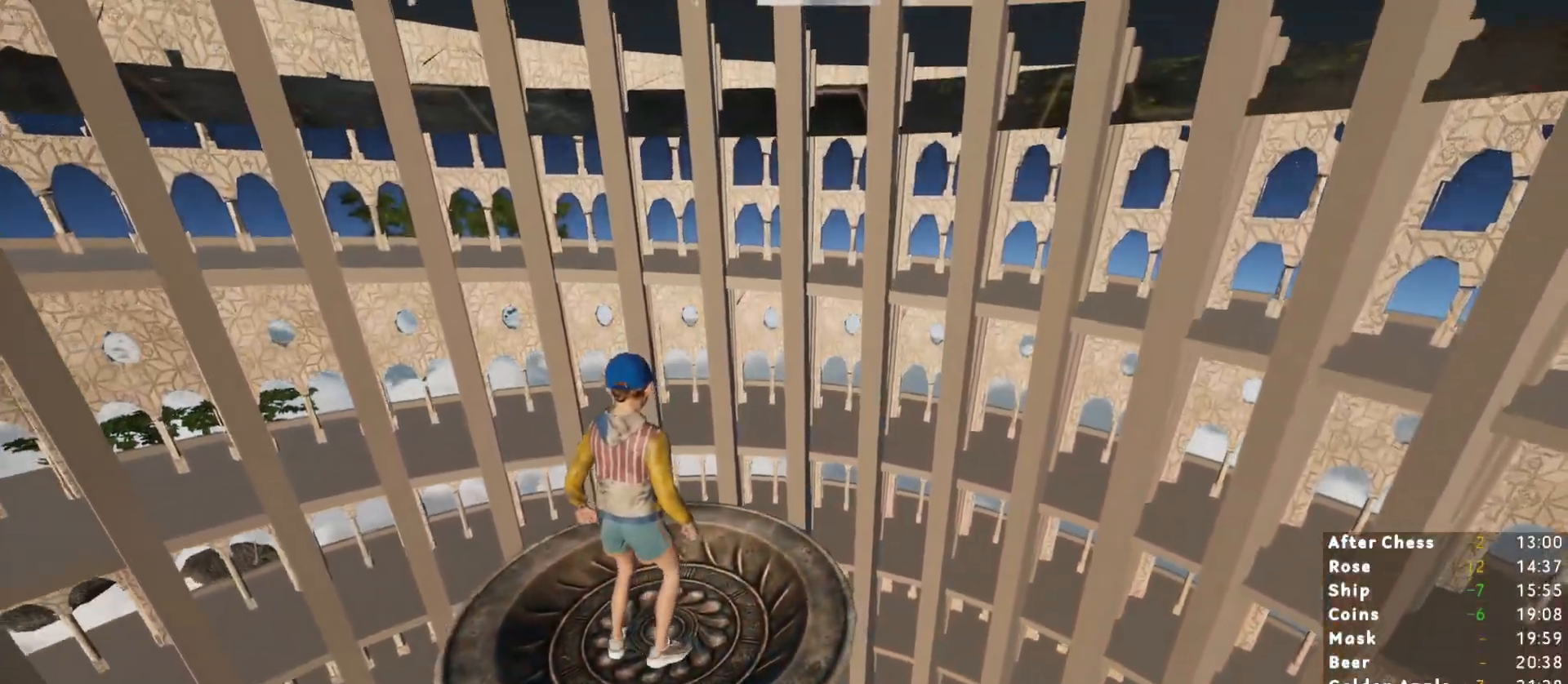
{"keys": [], "mouse": [], "events": []}
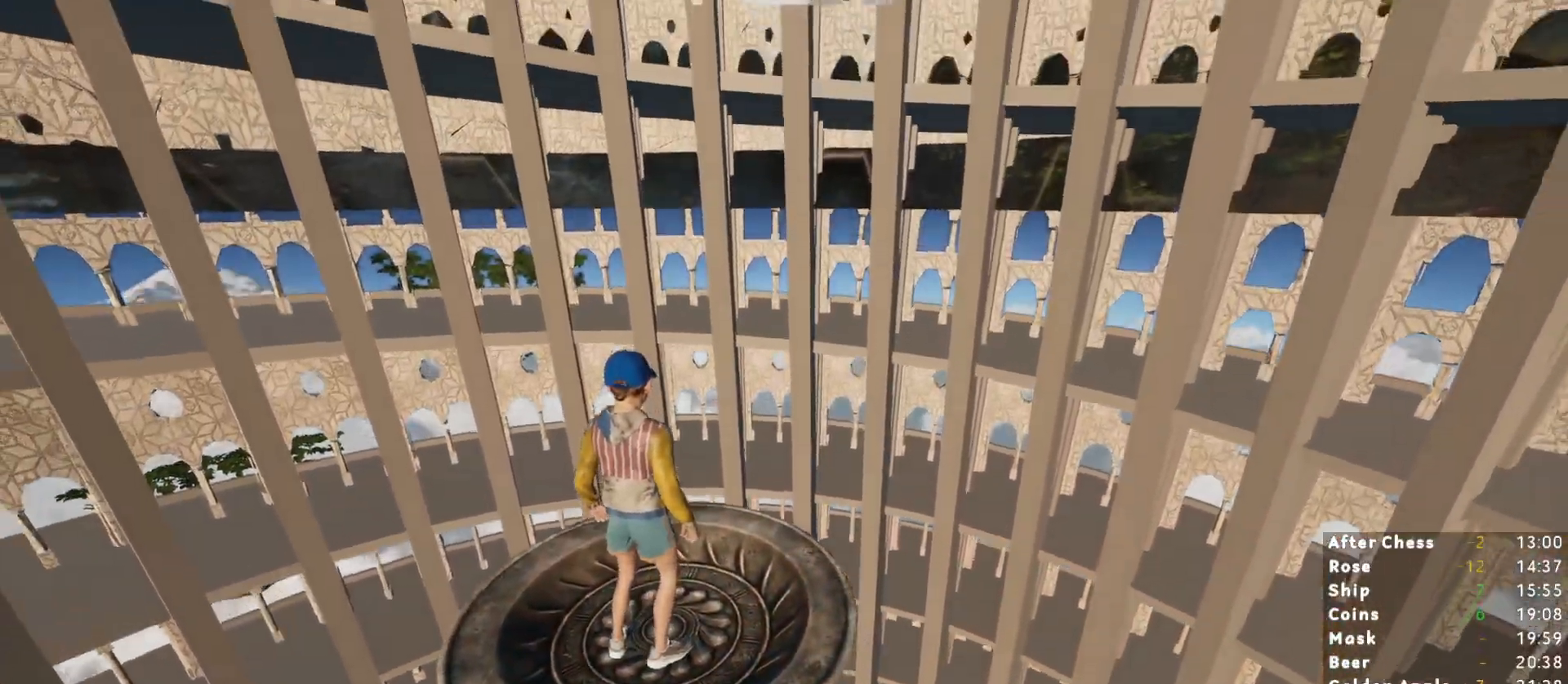
{"keys": [], "mouse": [], "events": []}
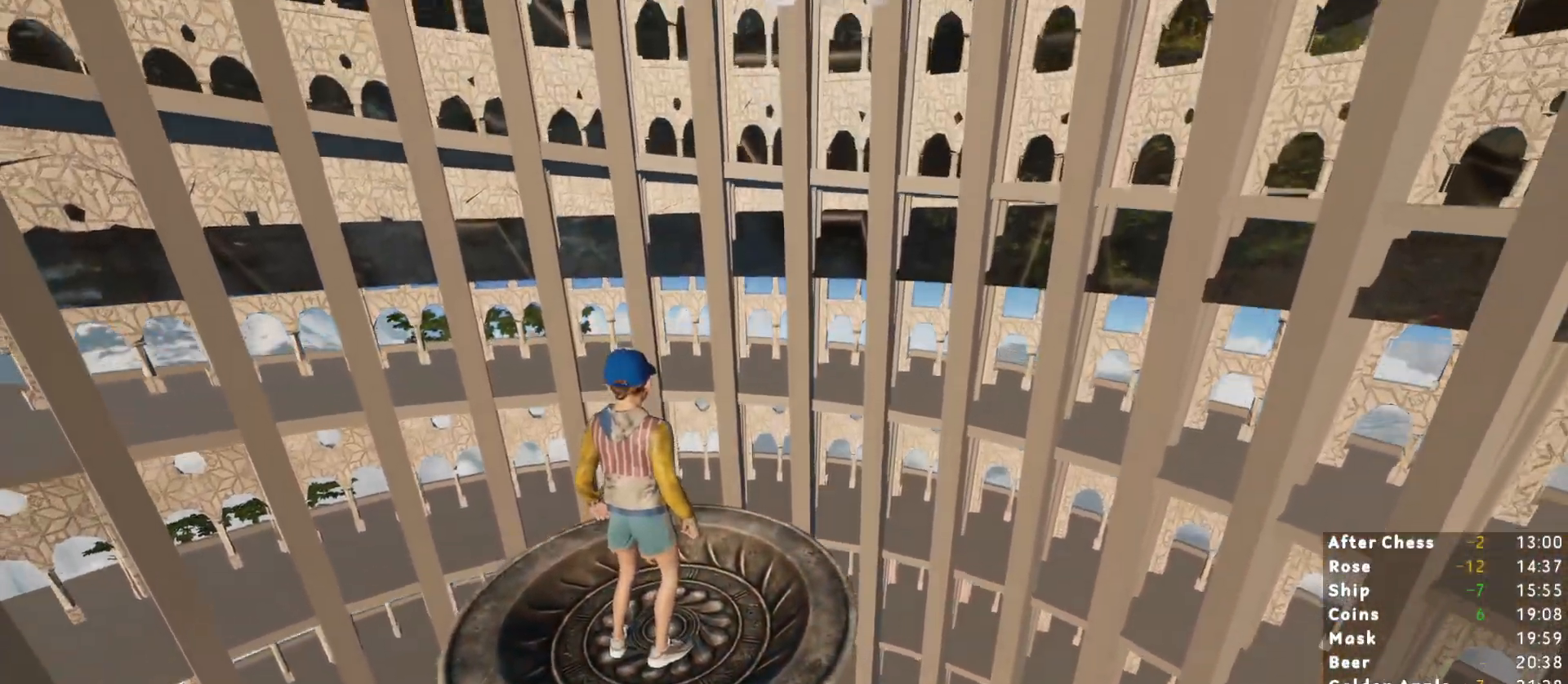
{"keys": [], "mouse": [], "events": []}
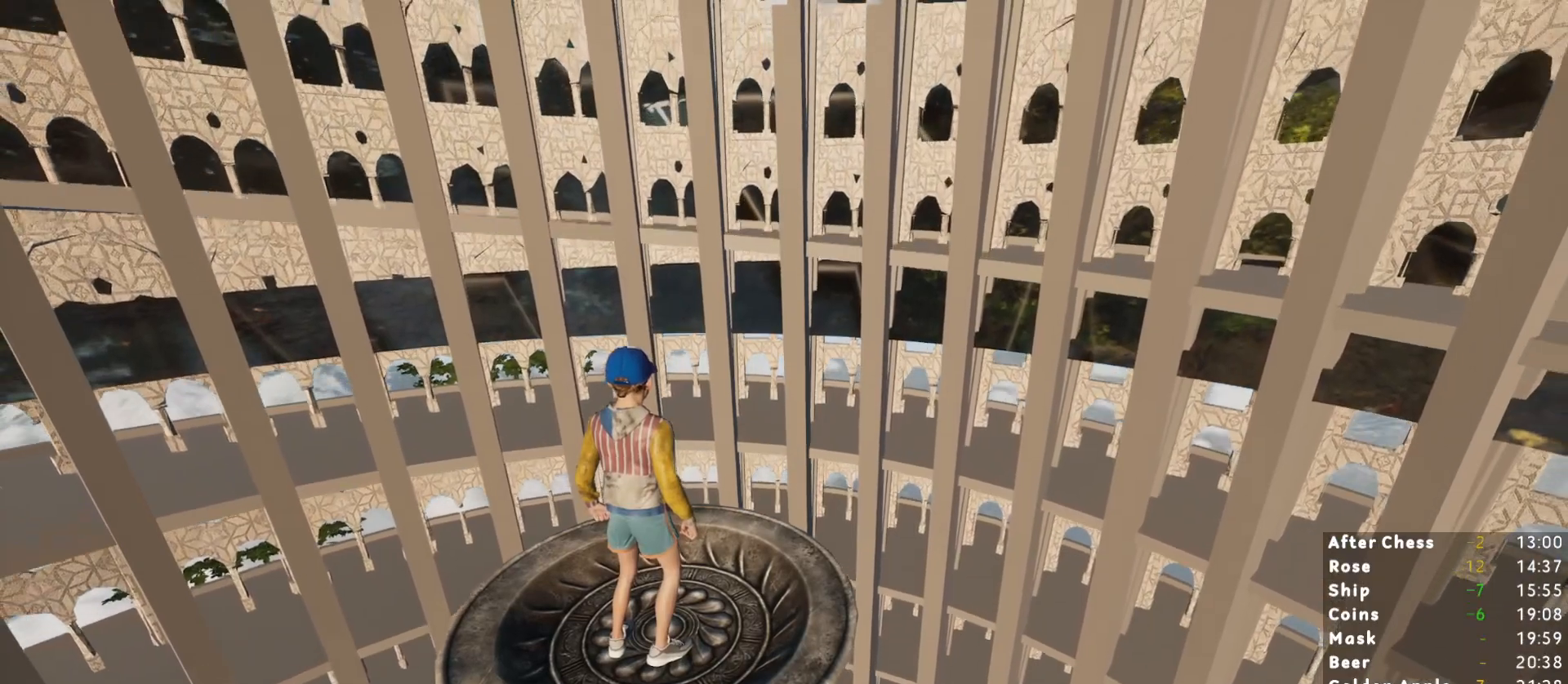
{"keys": [], "mouse": [], "events": []}
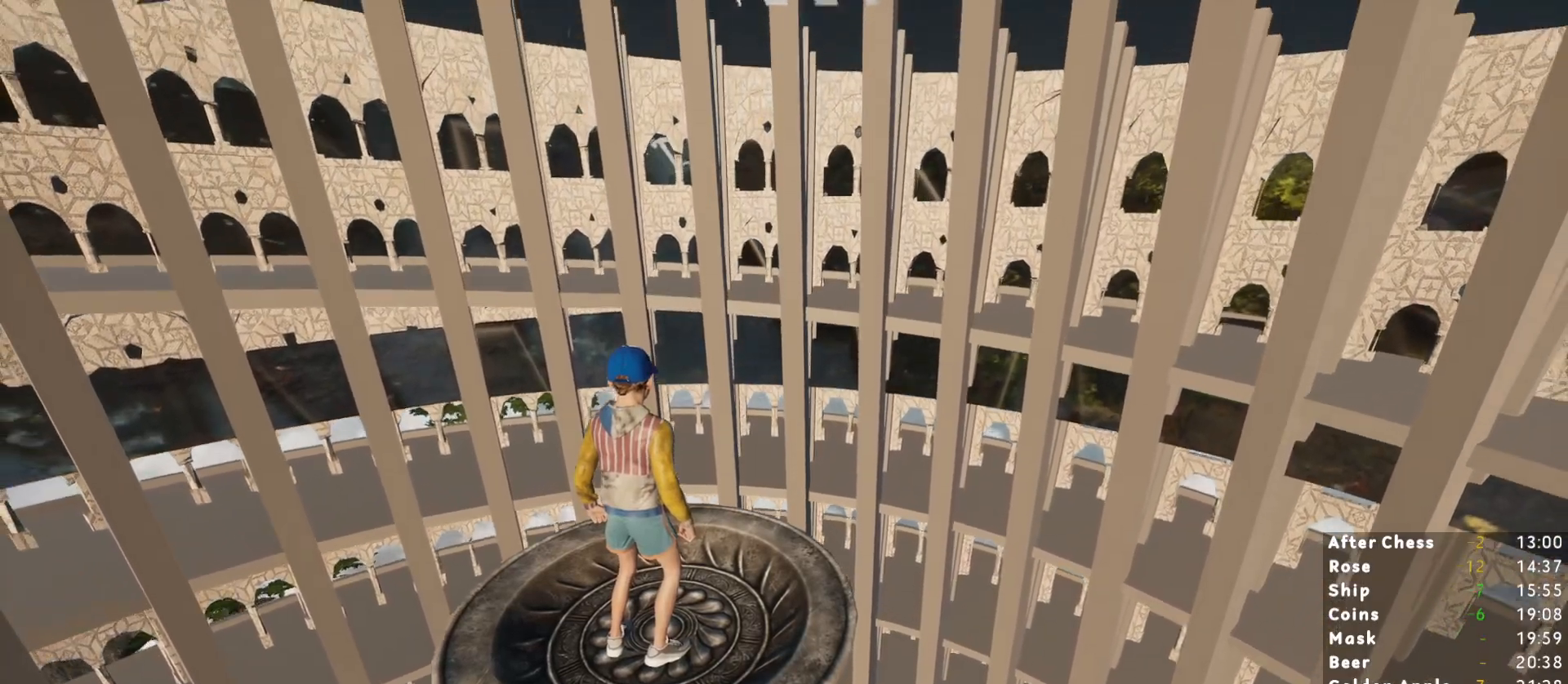
{"keys": [], "mouse": [], "events": []}
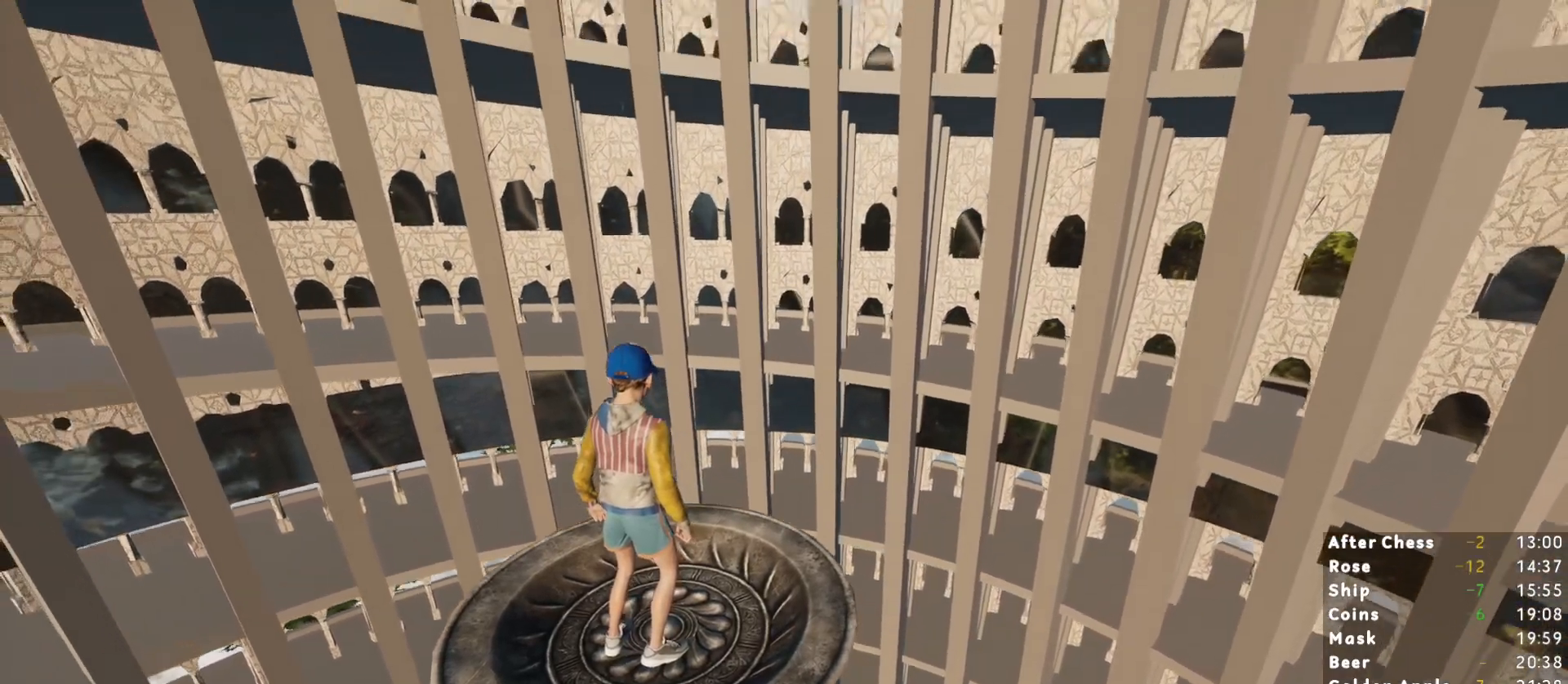
{"keys": [], "mouse": [], "events": []}
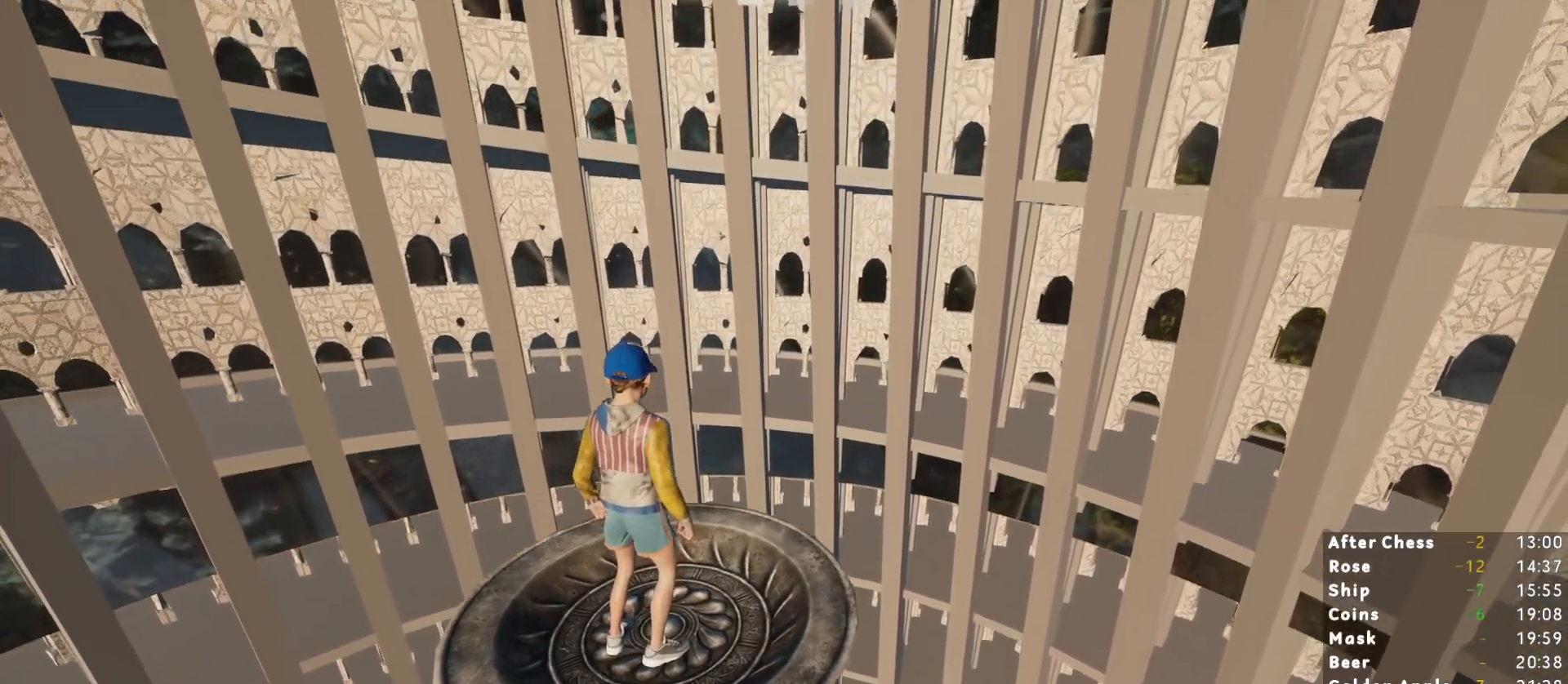
{"keys": [], "mouse": [], "events": []}
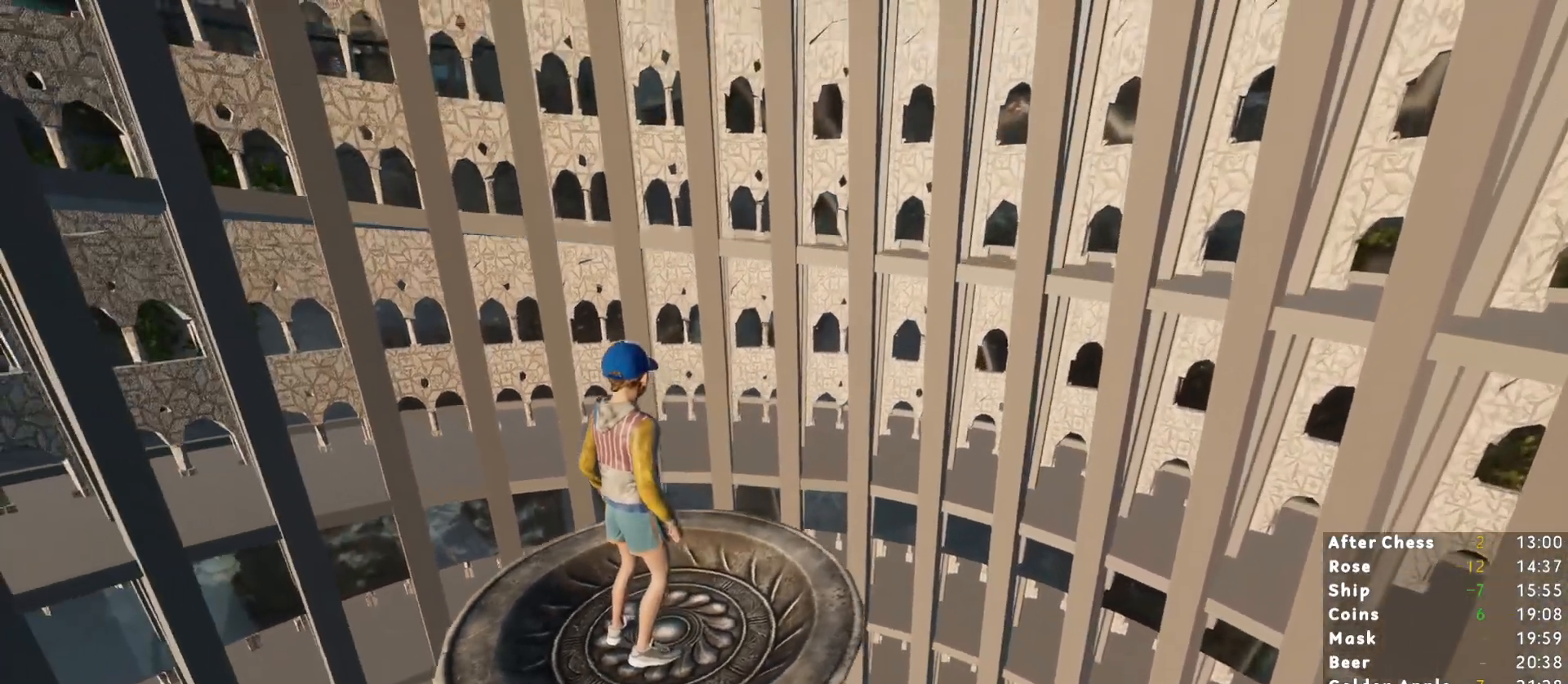
{"keys": ["s"], "mouse": [], "events": [[183, "a", "down"], [233, "a", "up"], [467, "s", "down"]]}
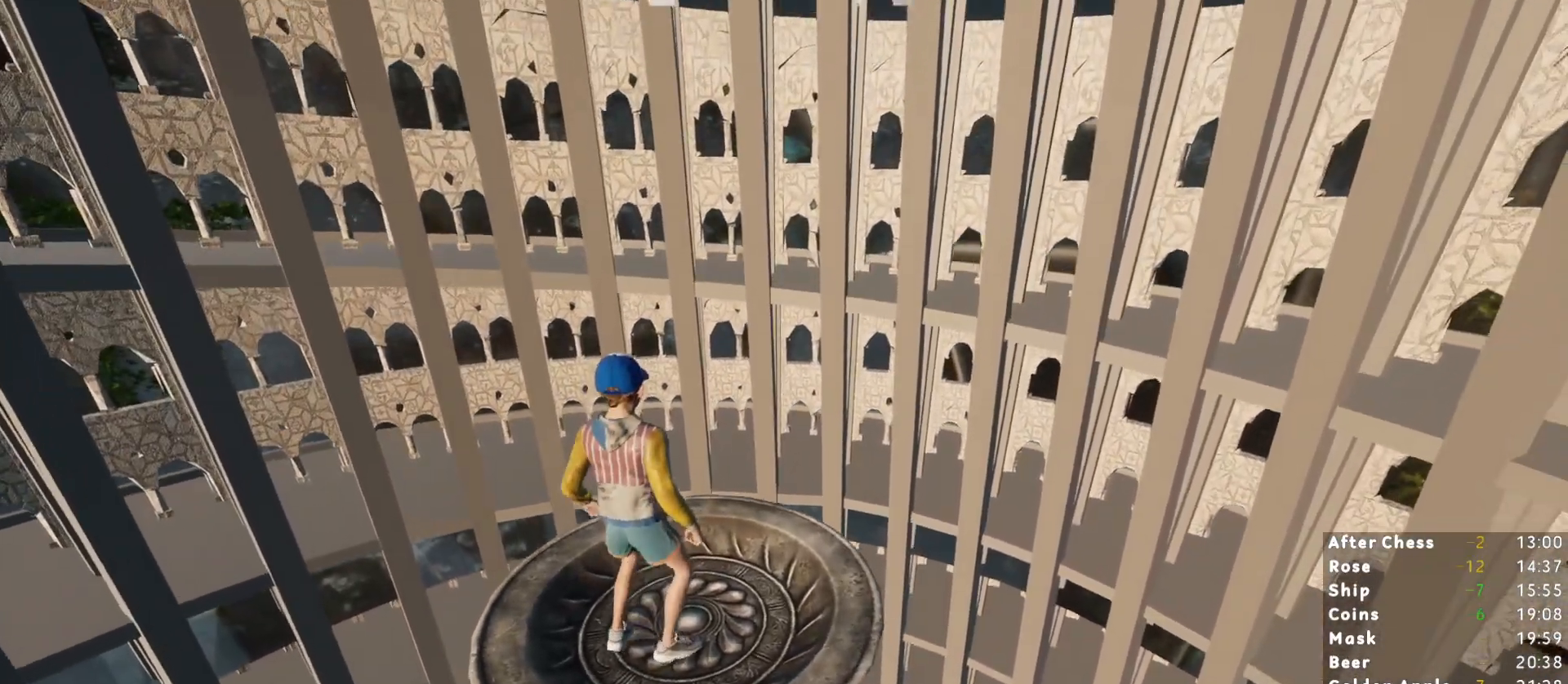
{"keys": [], "mouse": [], "events": [[17, "s", "up"]]}
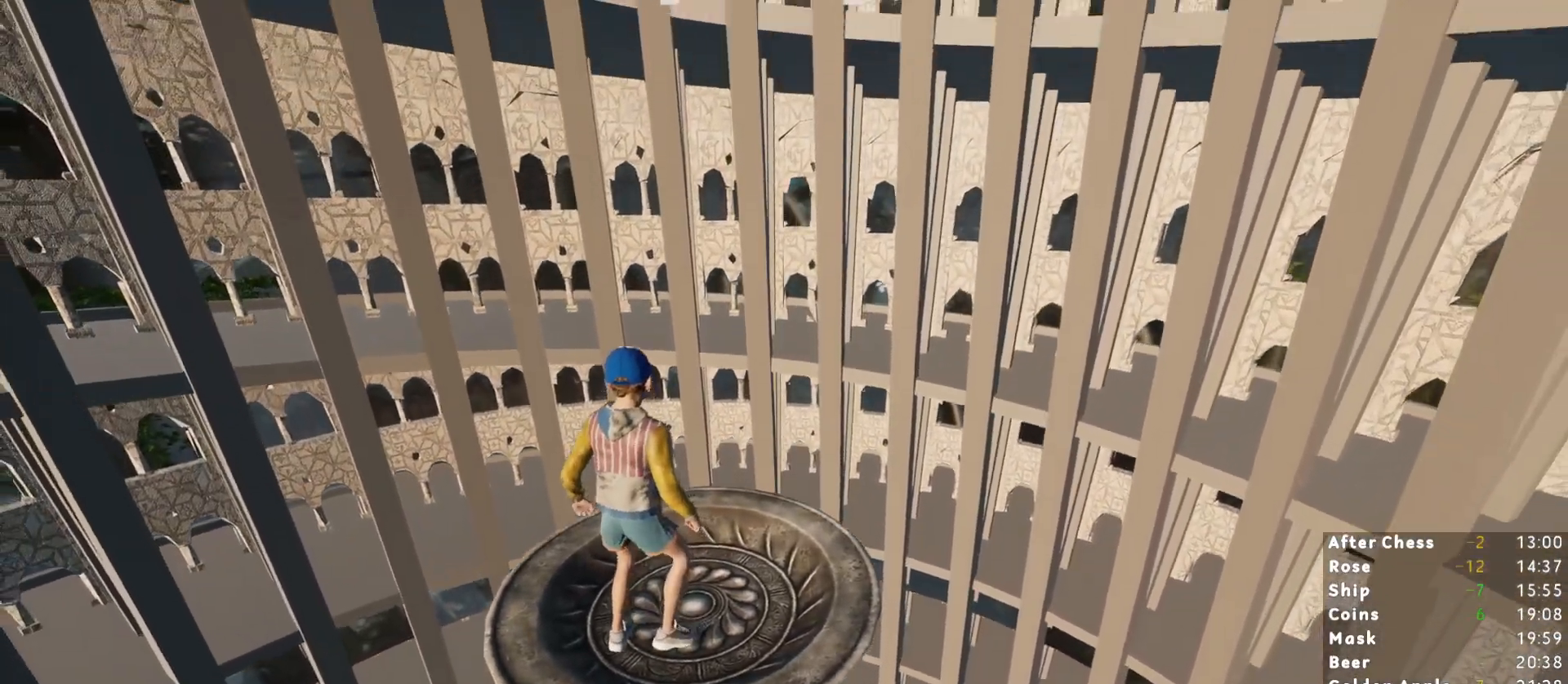
{"keys": [], "mouse": [], "events": []}
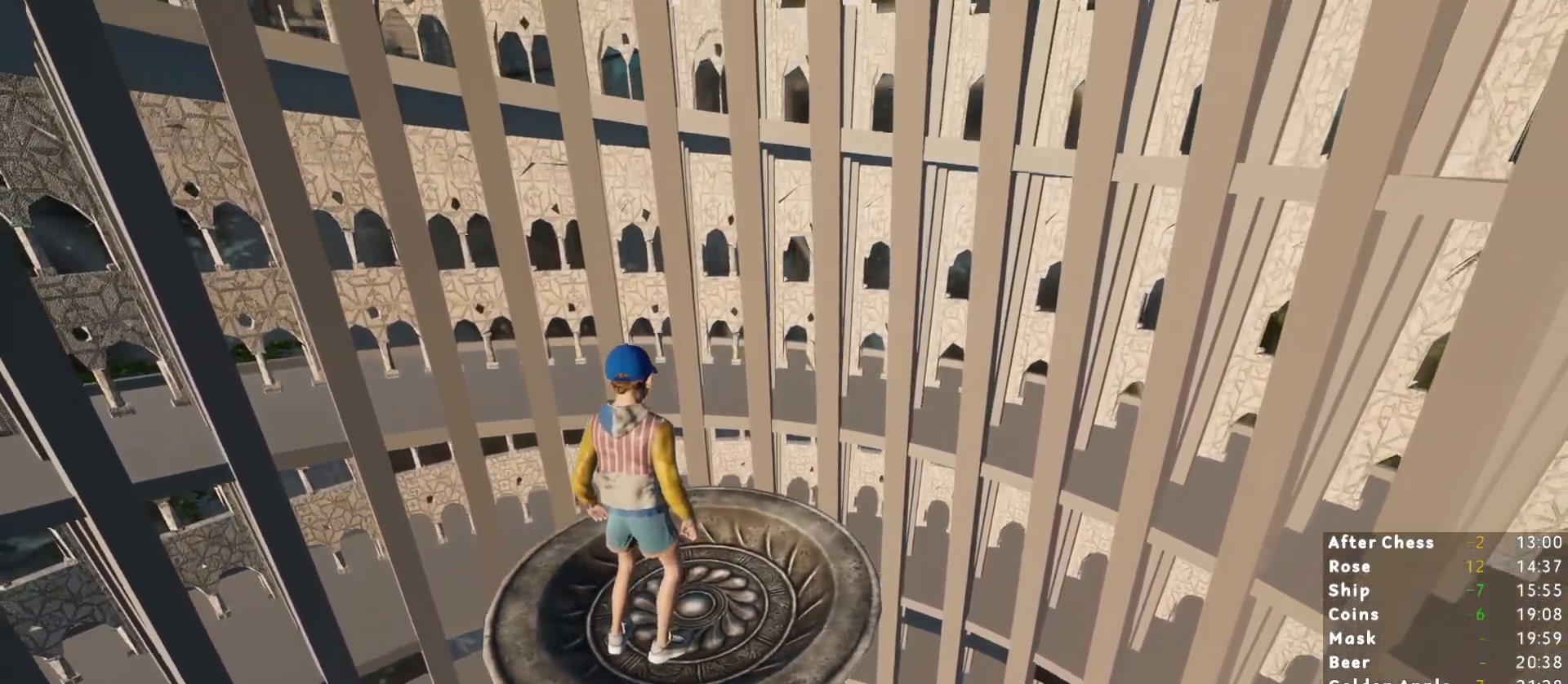
{"keys": [], "mouse": [], "events": []}
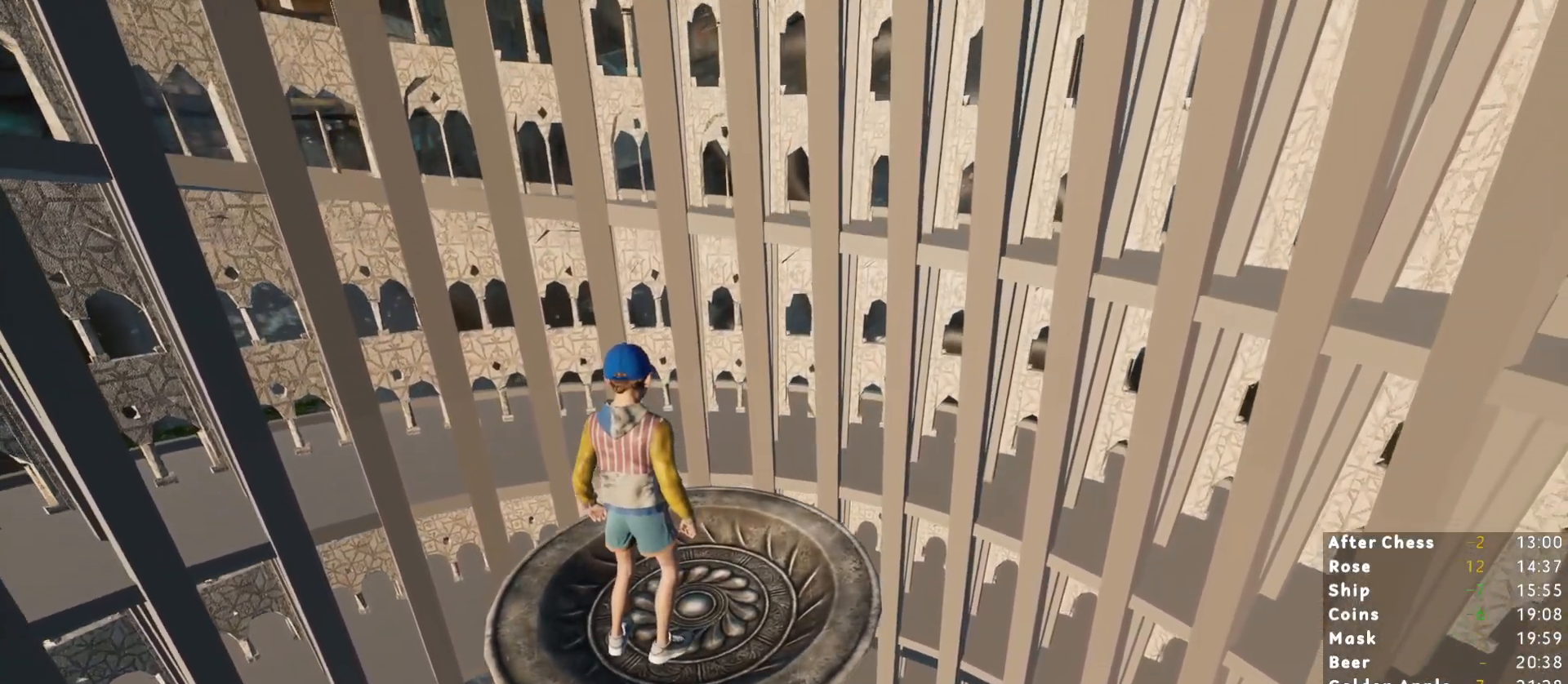
{"keys": [], "mouse": [], "events": []}
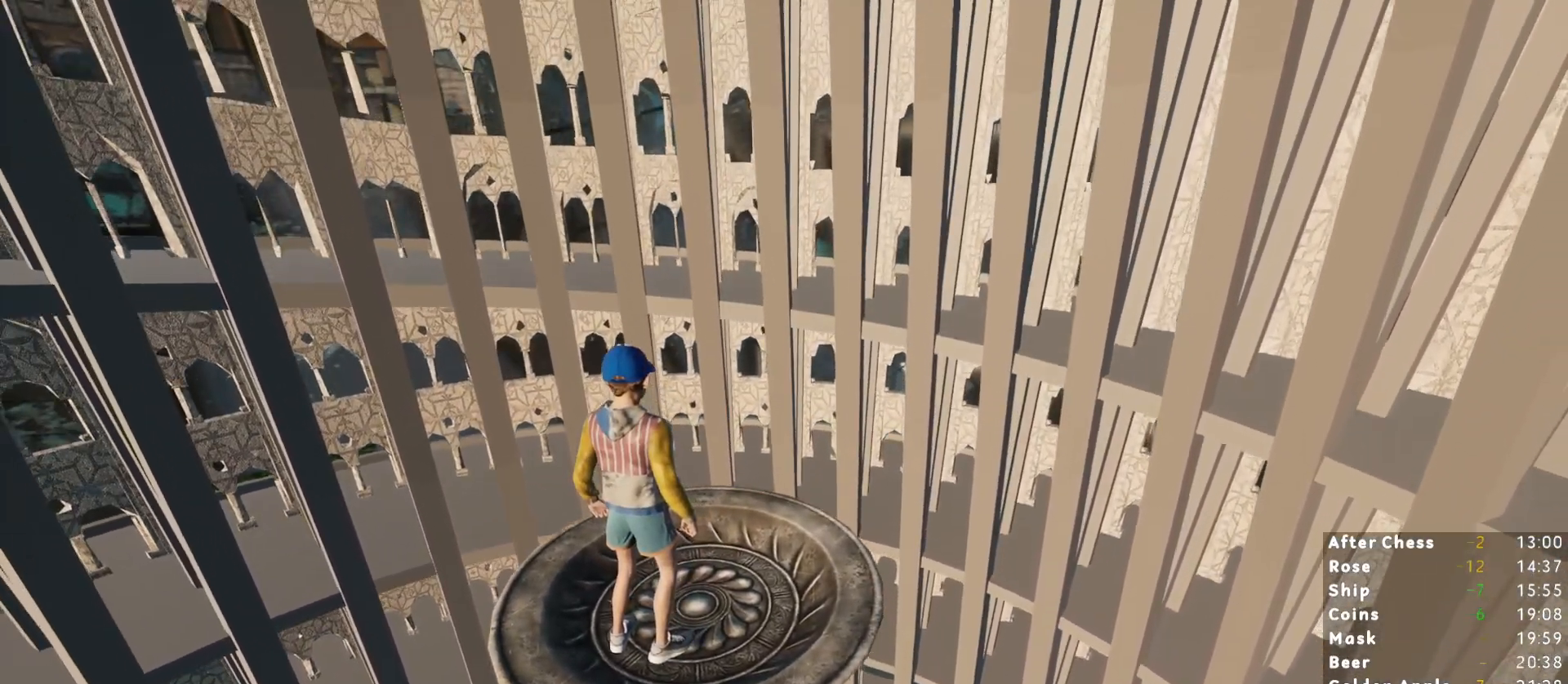
{"keys": [], "mouse": [], "events": [[33, "a", "down"], [83, "a", "up"], [317, "a", "down"], [367, "a", "up"]]}
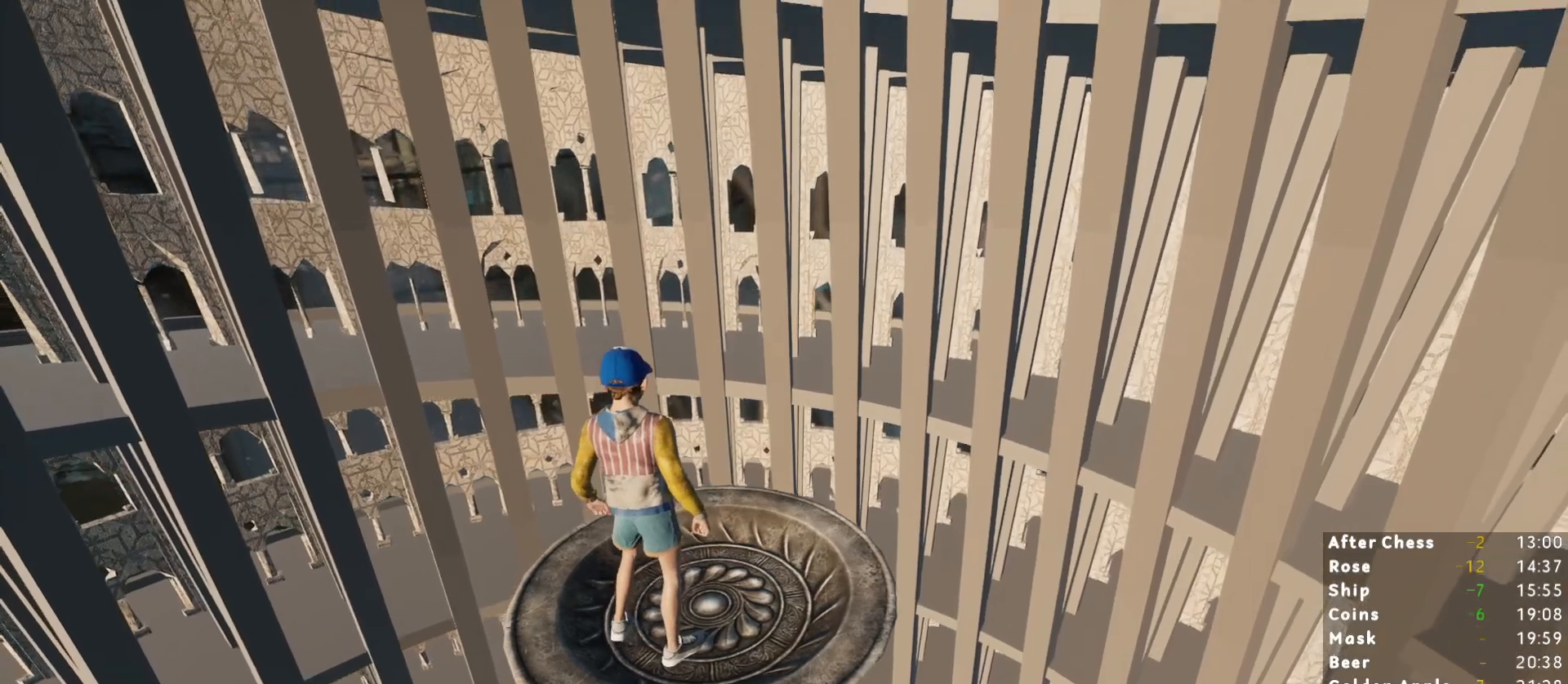
{"keys": [], "mouse": [], "events": []}
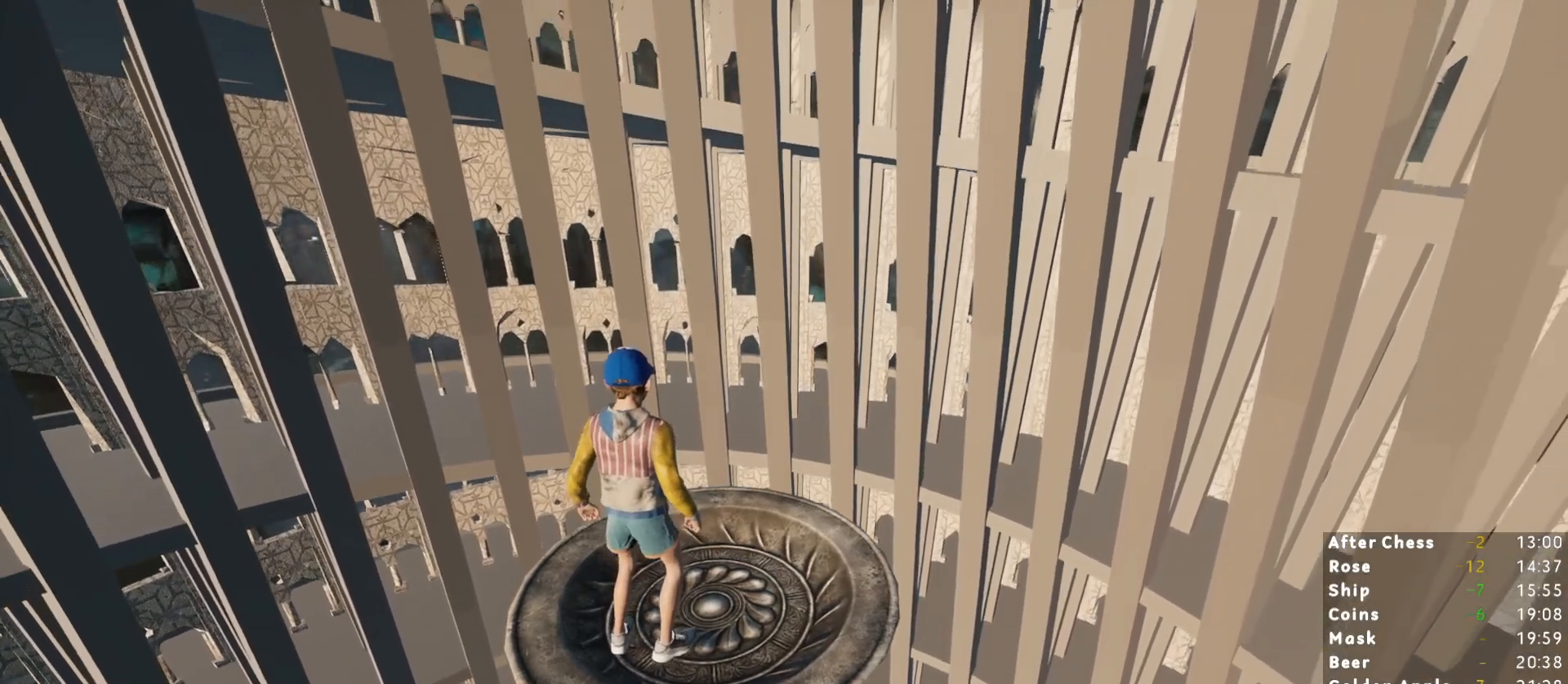
{"keys": [], "mouse": [], "events": []}
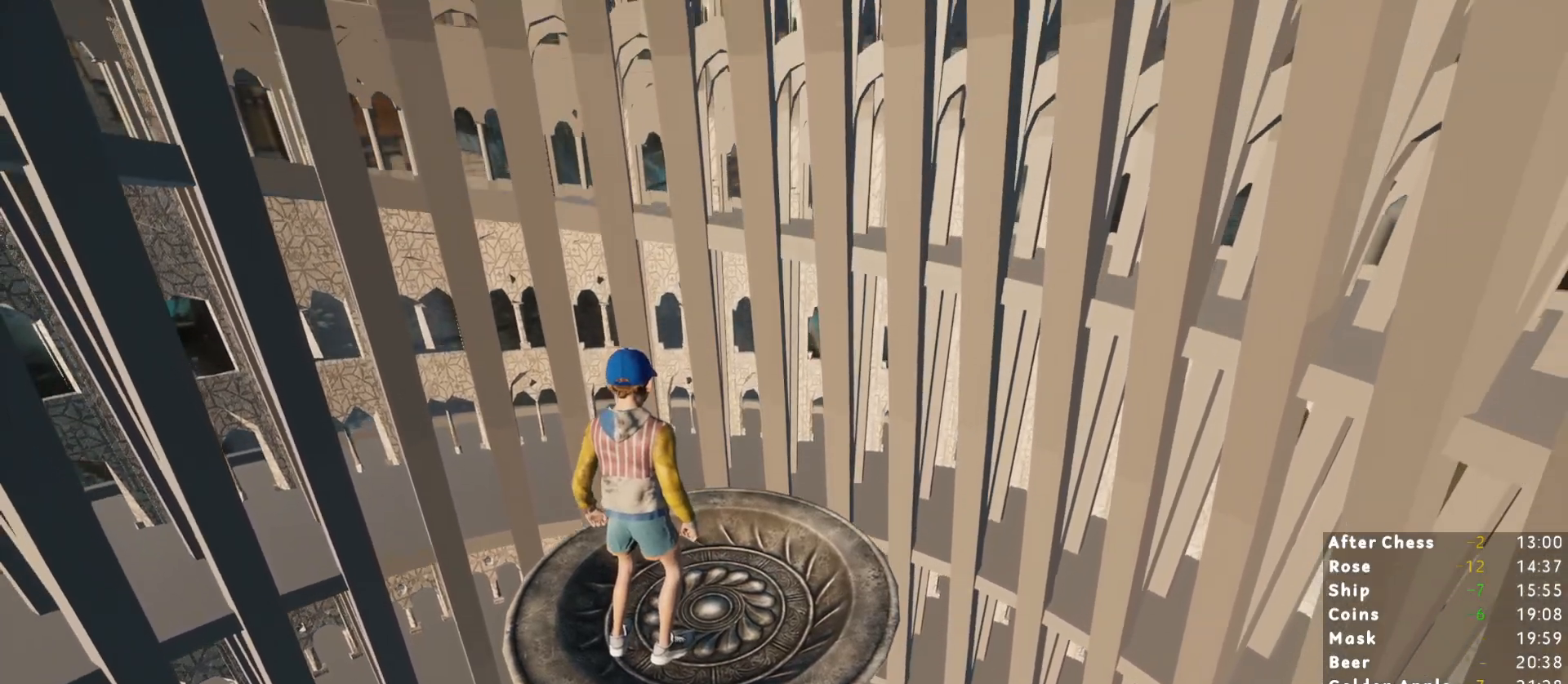
{"keys": [], "mouse": [], "events": []}
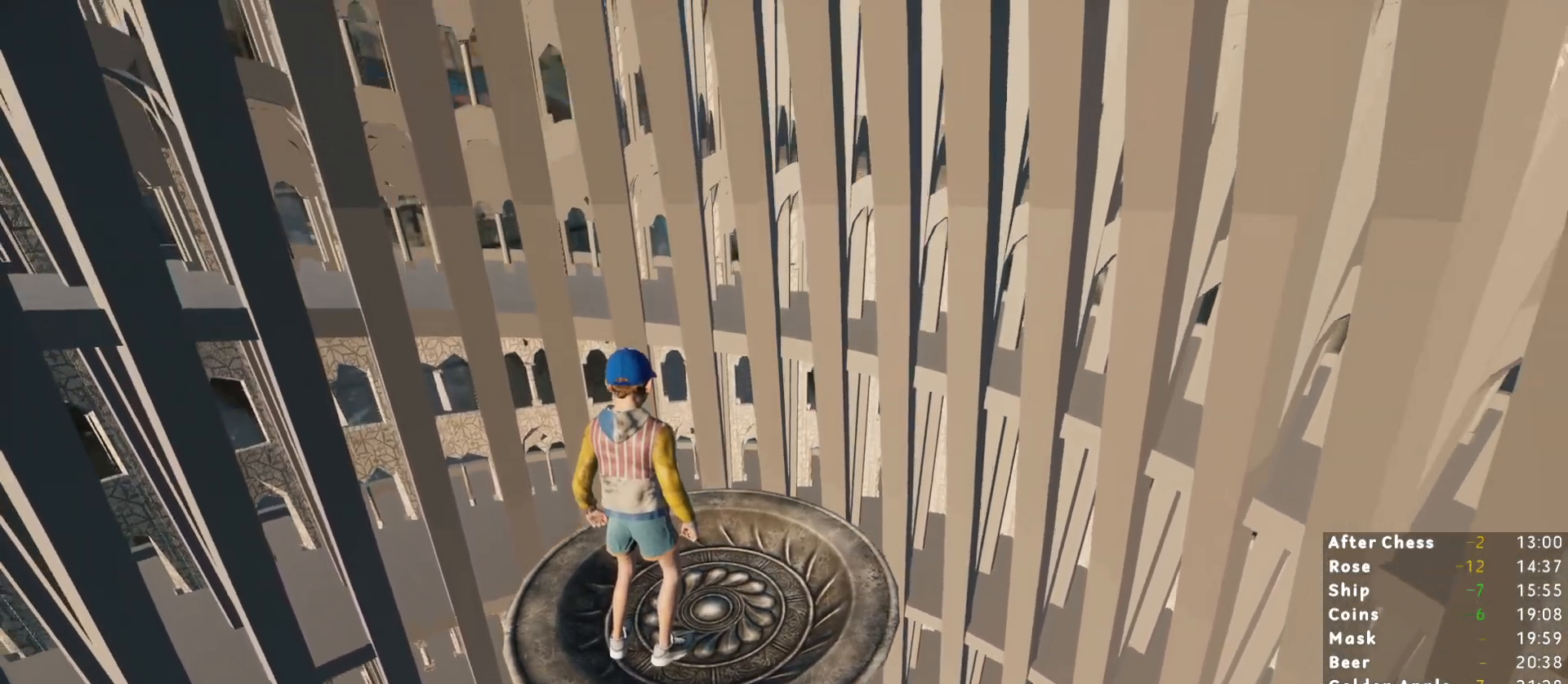
{"keys": [], "mouse": [], "events": []}
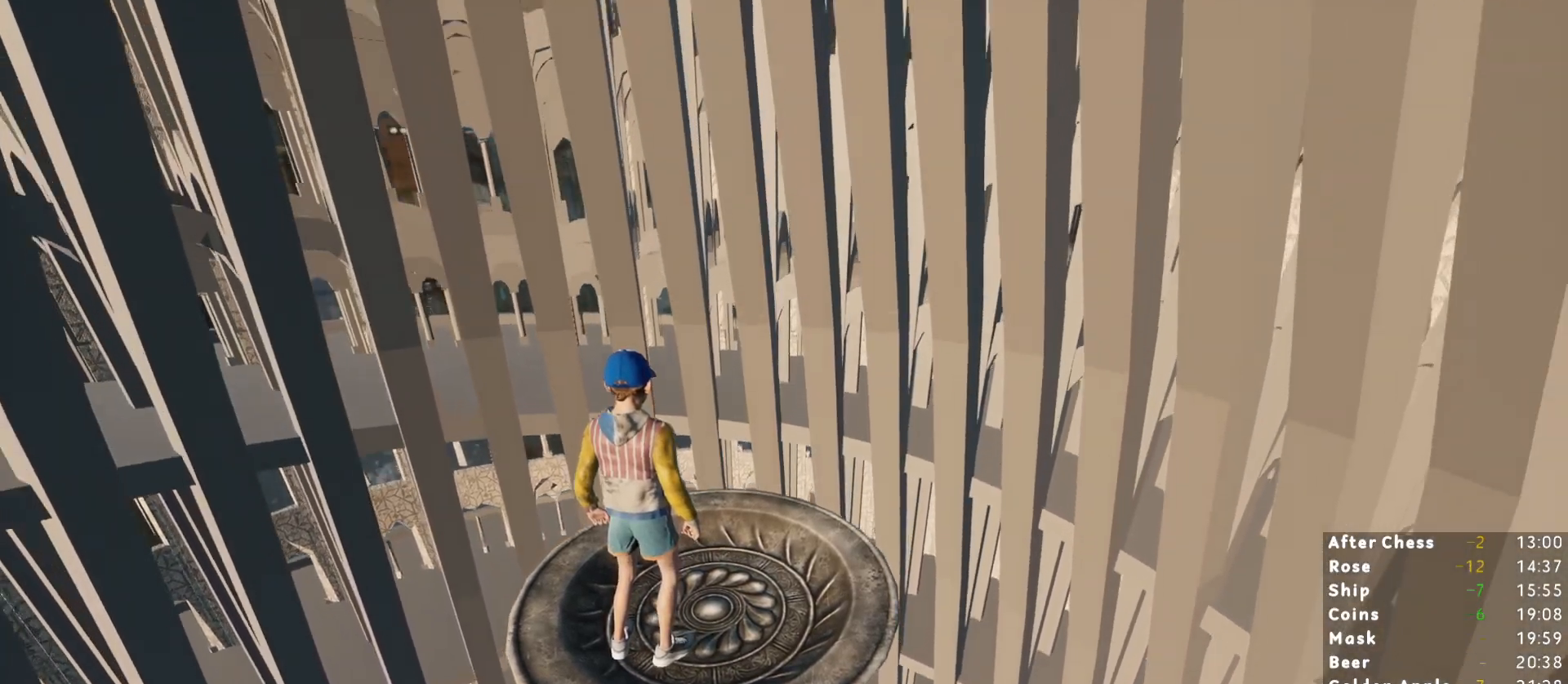
{"keys": [], "mouse": [], "events": []}
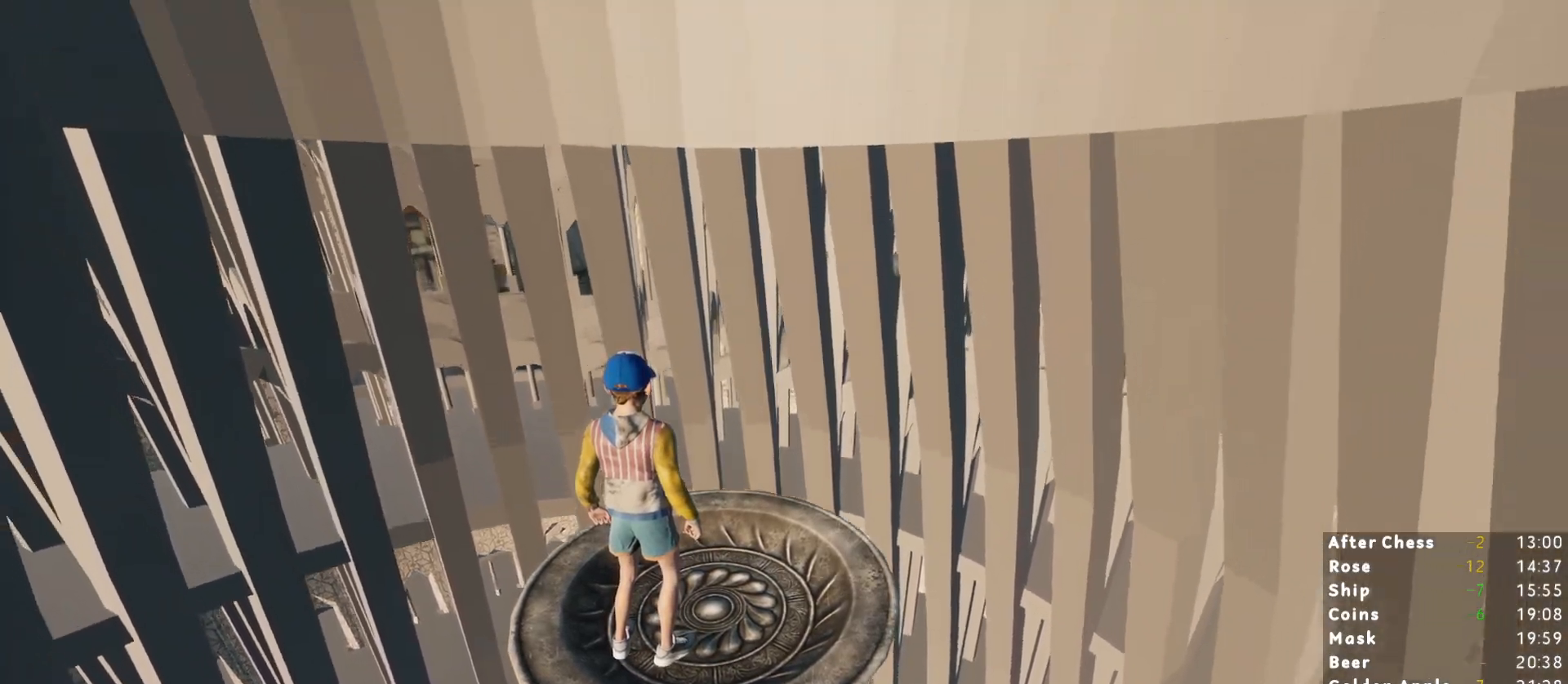
{"keys": [], "mouse": [], "events": []}
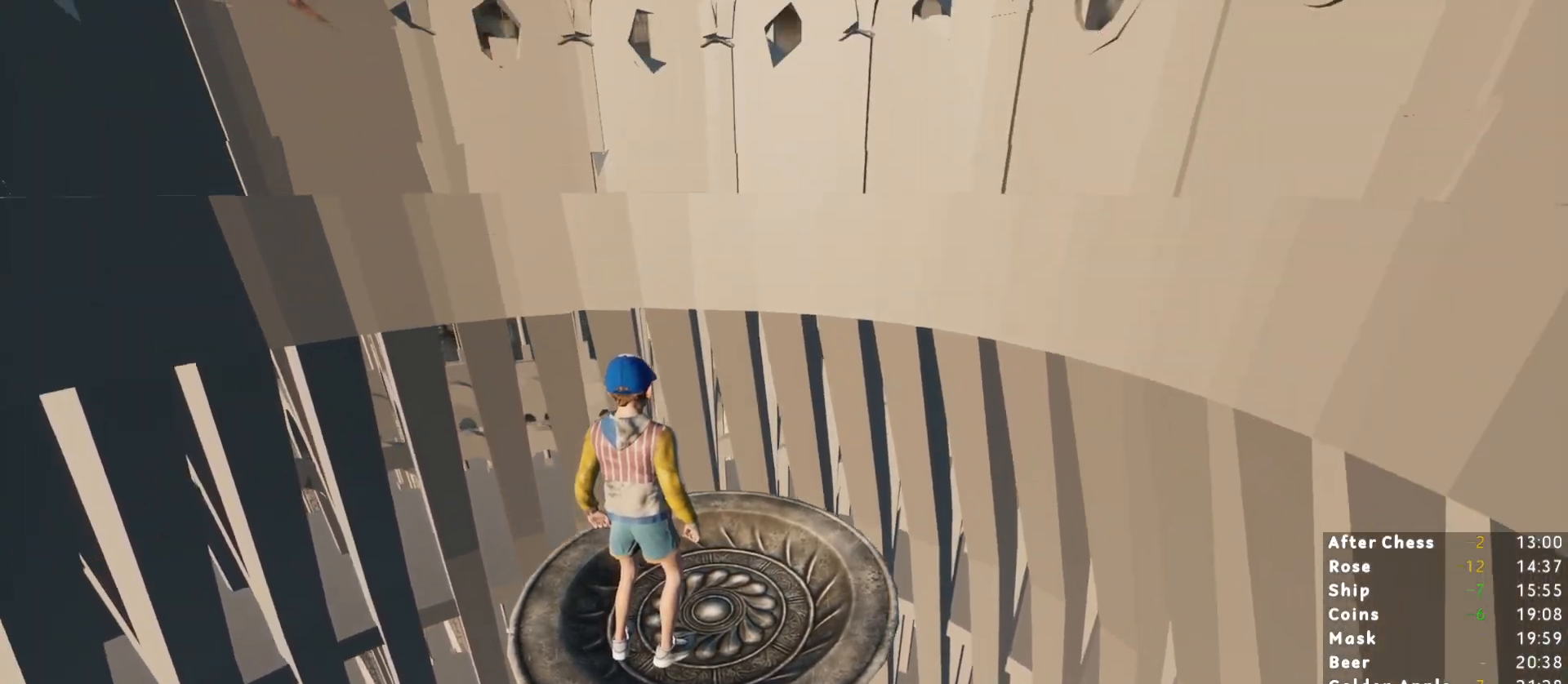
{"keys": [], "mouse": [], "events": [[50, "1", "down"], [150, "1", "up"]]}
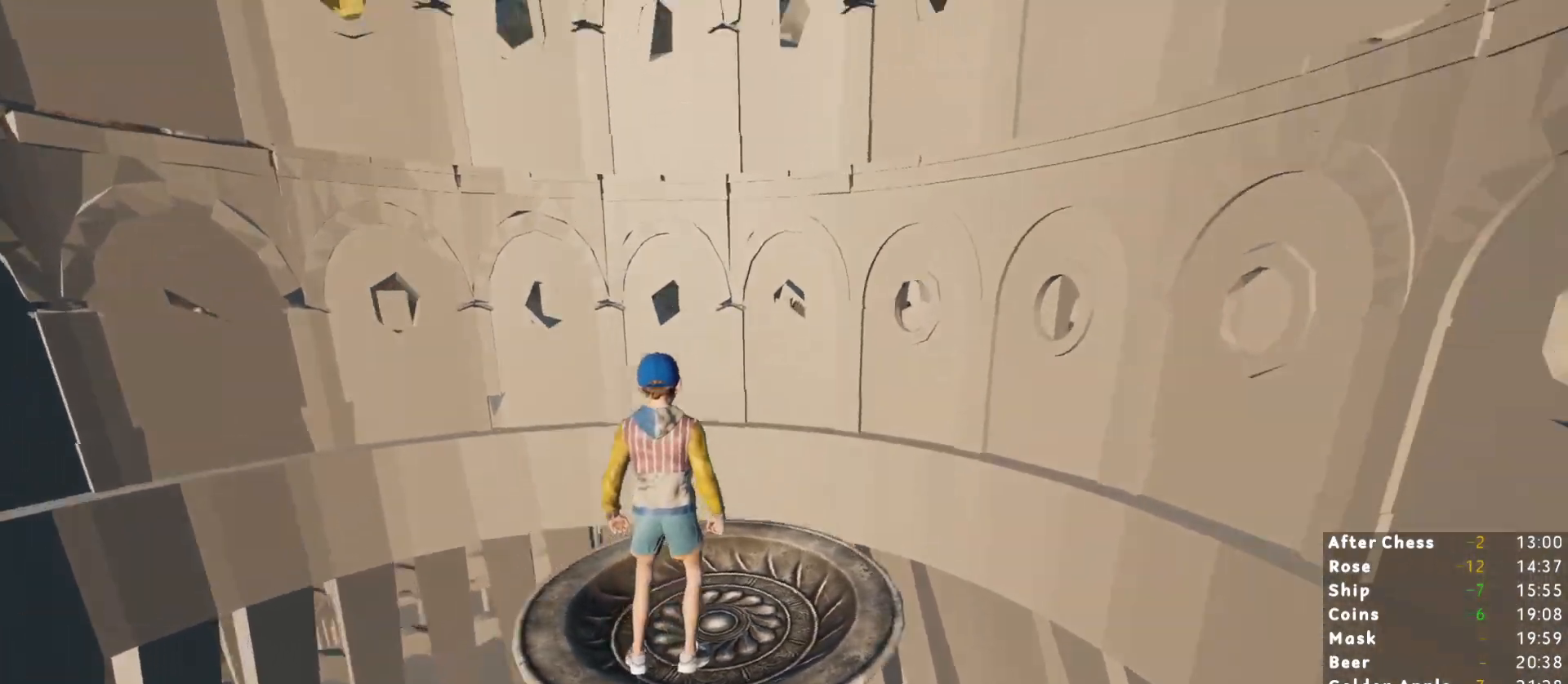
{"keys": [], "mouse": [], "events": []}
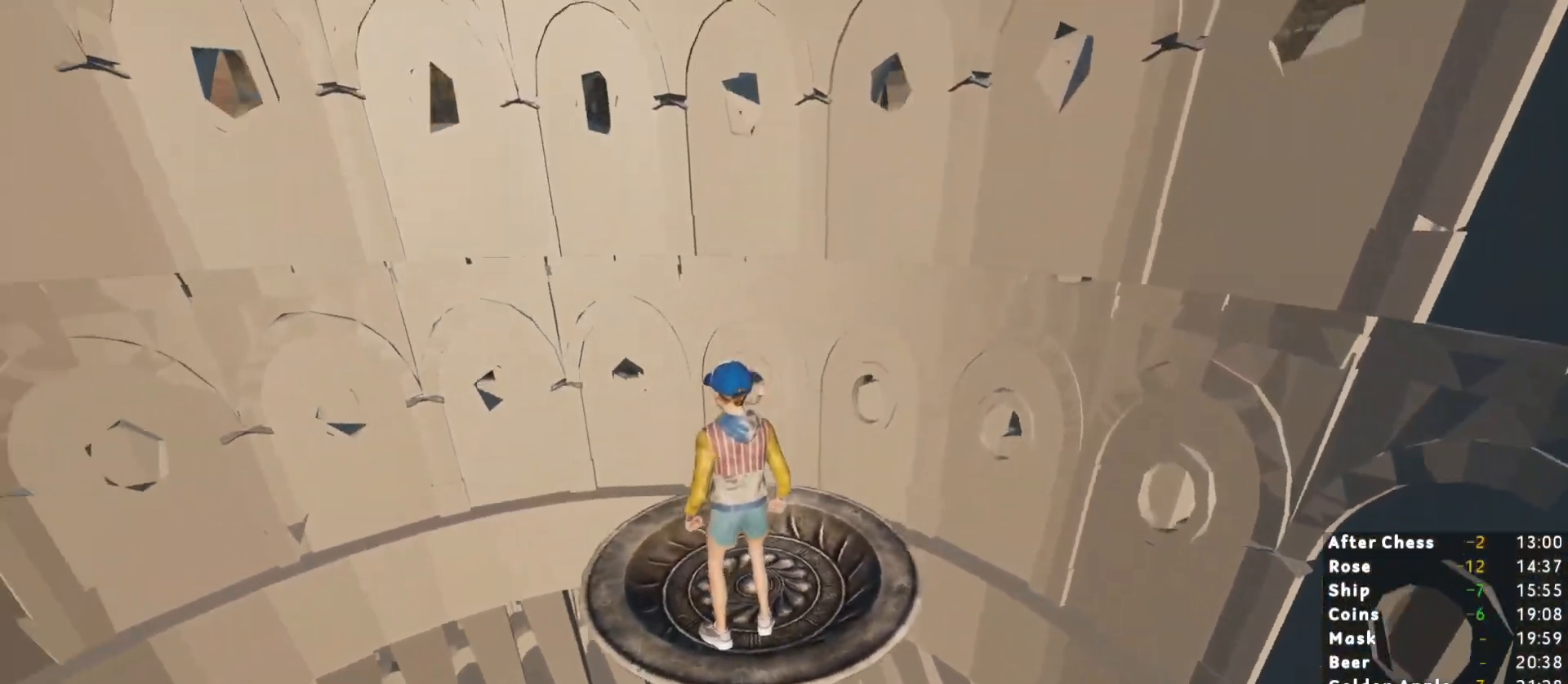
{"keys": [], "mouse": [], "events": []}
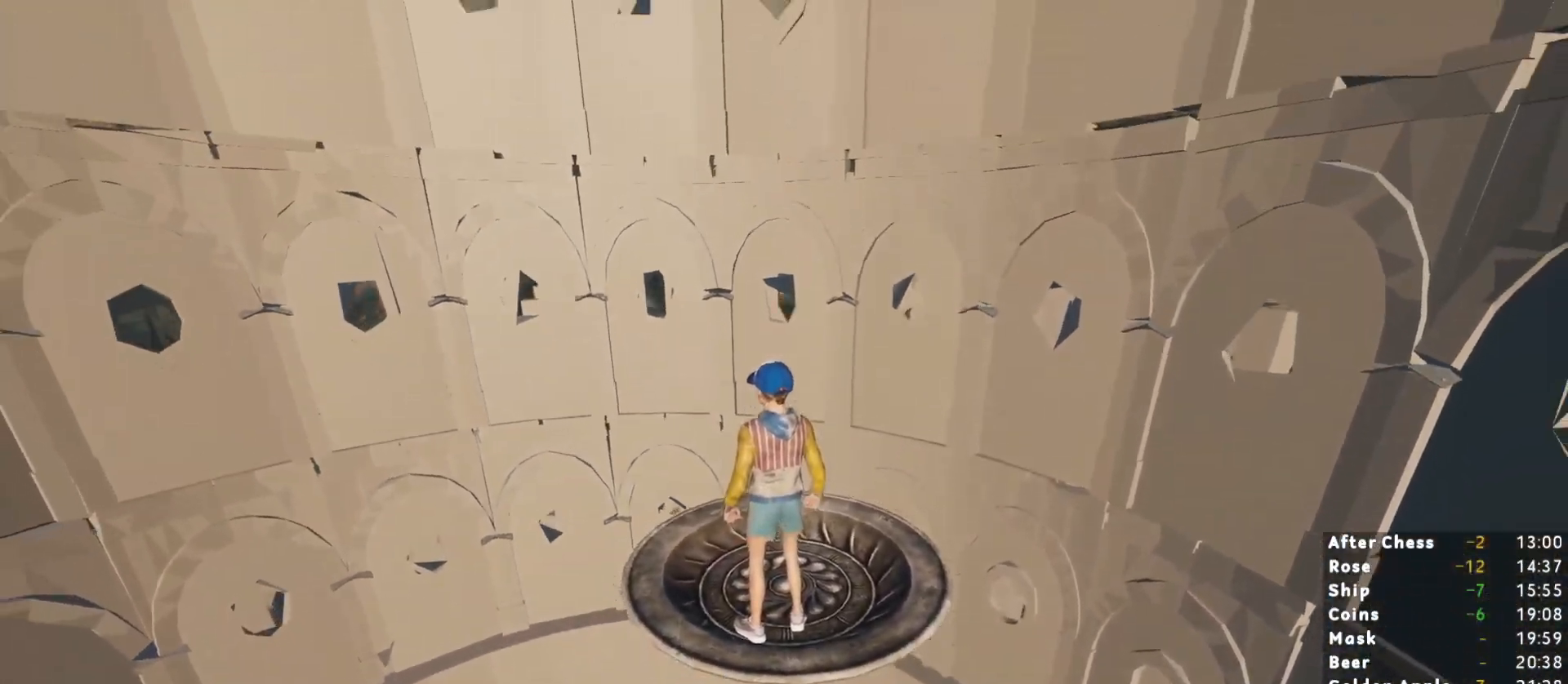
{"keys": [], "mouse": [], "events": []}
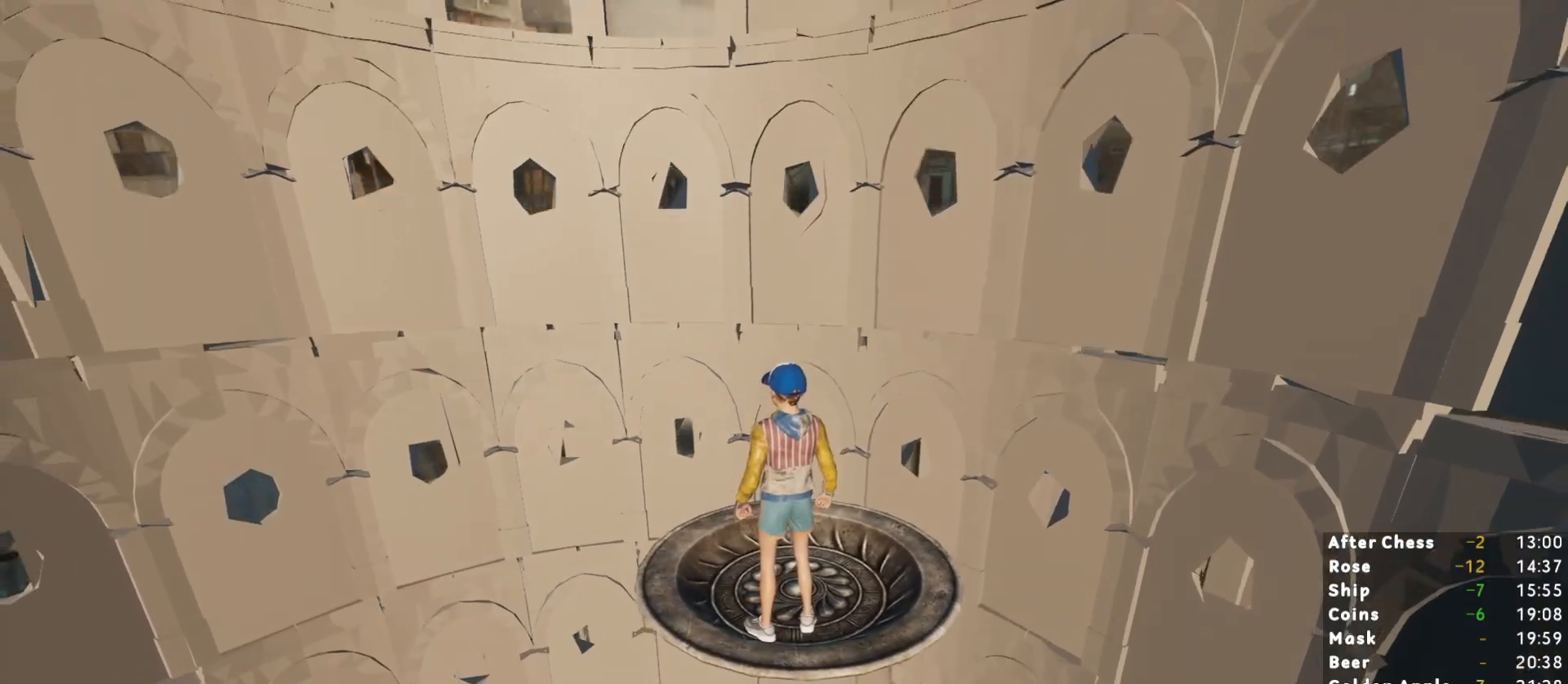
{"keys": [], "mouse": [], "events": []}
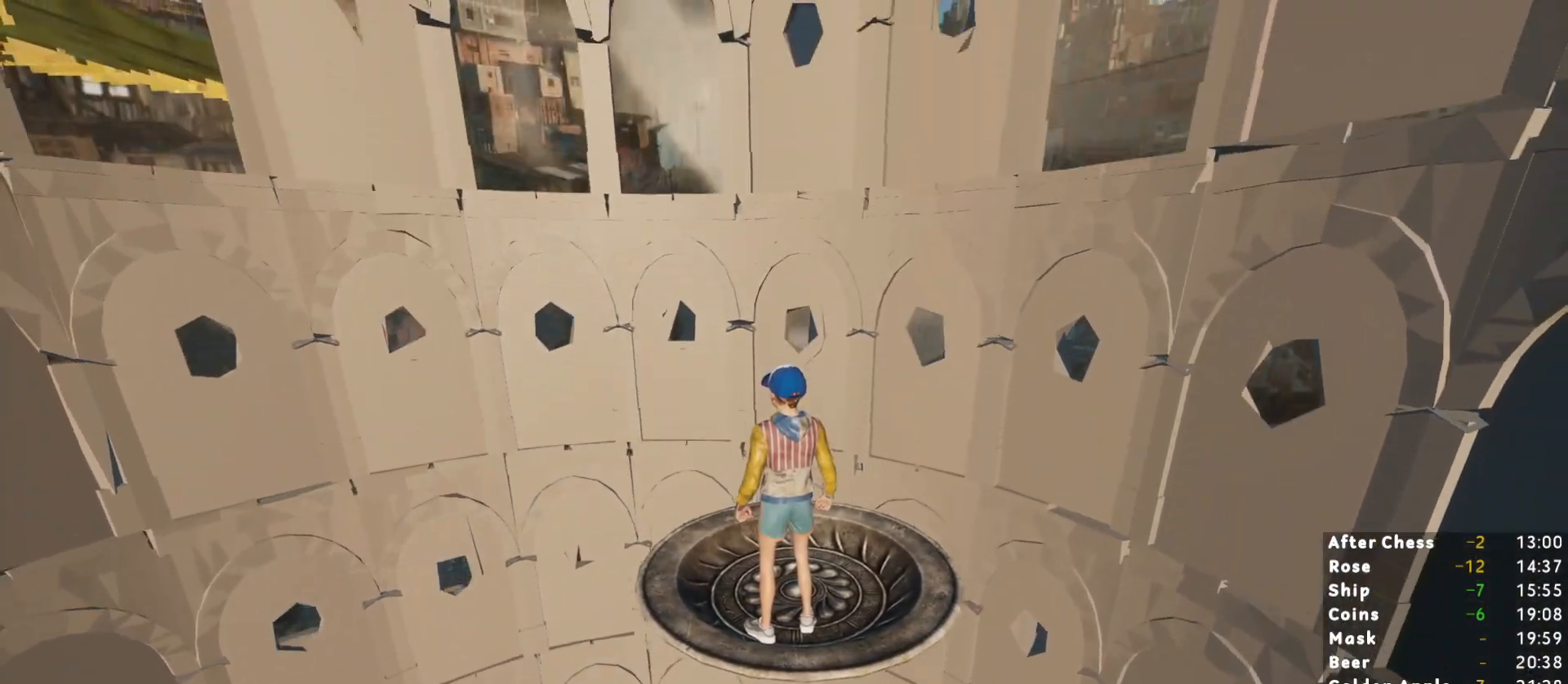
{"keys": [], "mouse": [], "events": []}